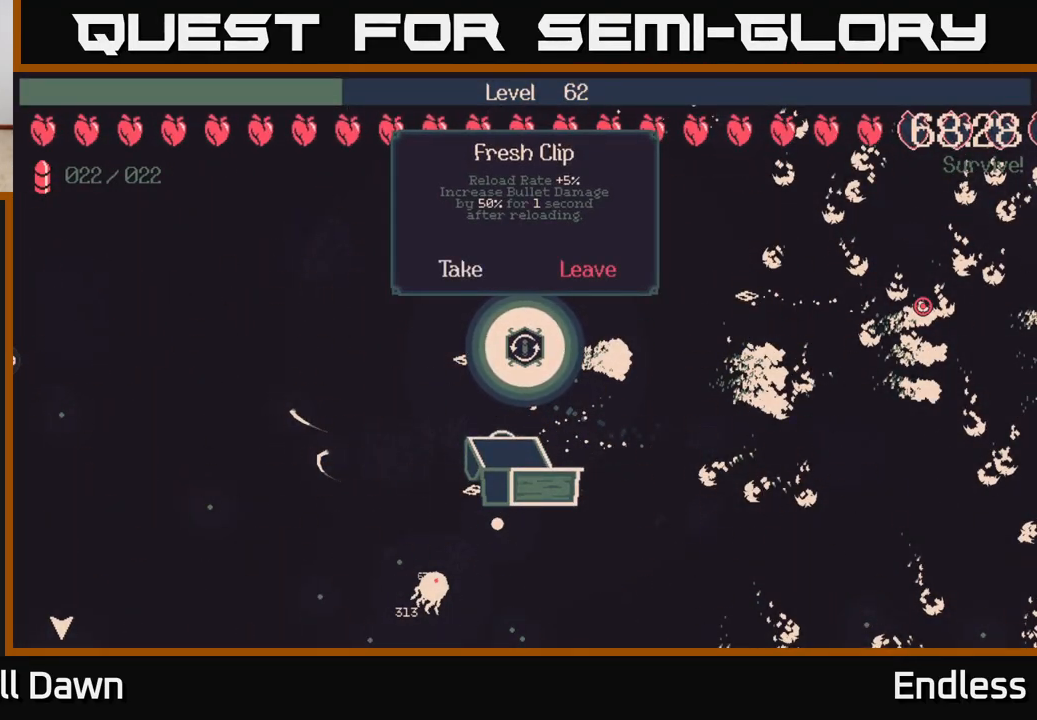
Gameplay with a controller (Xbox layout); each line is a JSON object with the inputs held at the frame after it. "events" lists button and stick changes between this image and that frame as [ms after this image, input, new state], when the widget could be followed in between.
{"buttons": [], "left_stick": "center", "right_stick": "center", "events": []}
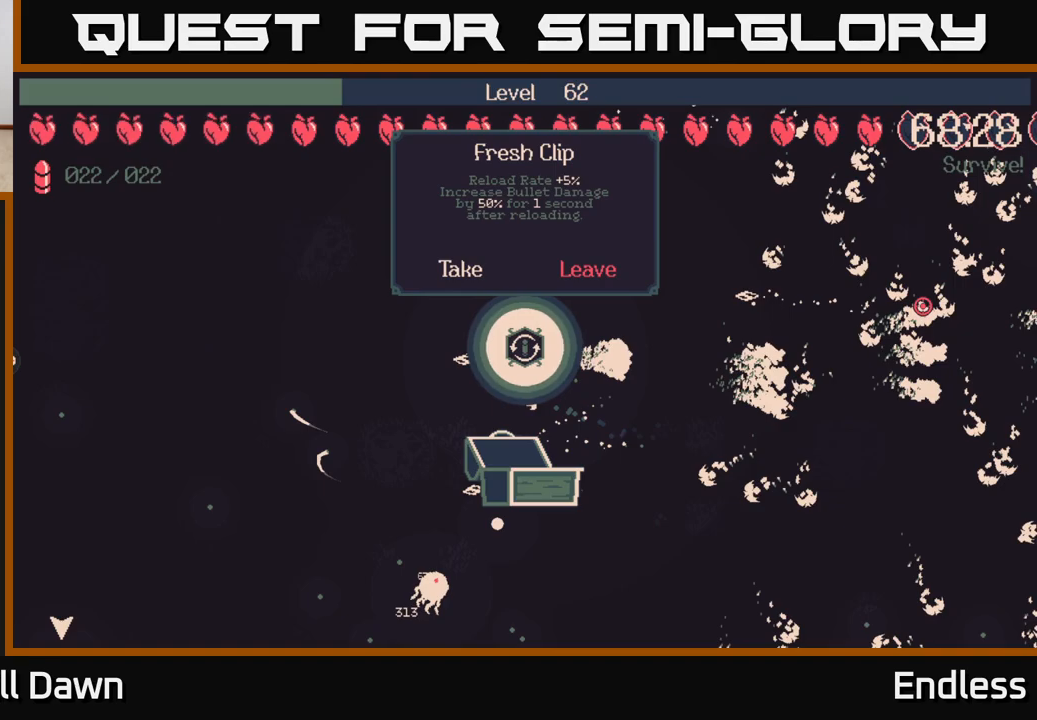
{"buttons": [], "left_stick": "center", "right_stick": "center", "events": [[283, "left_stick", "right"], [467, "left_stick", "center"]]}
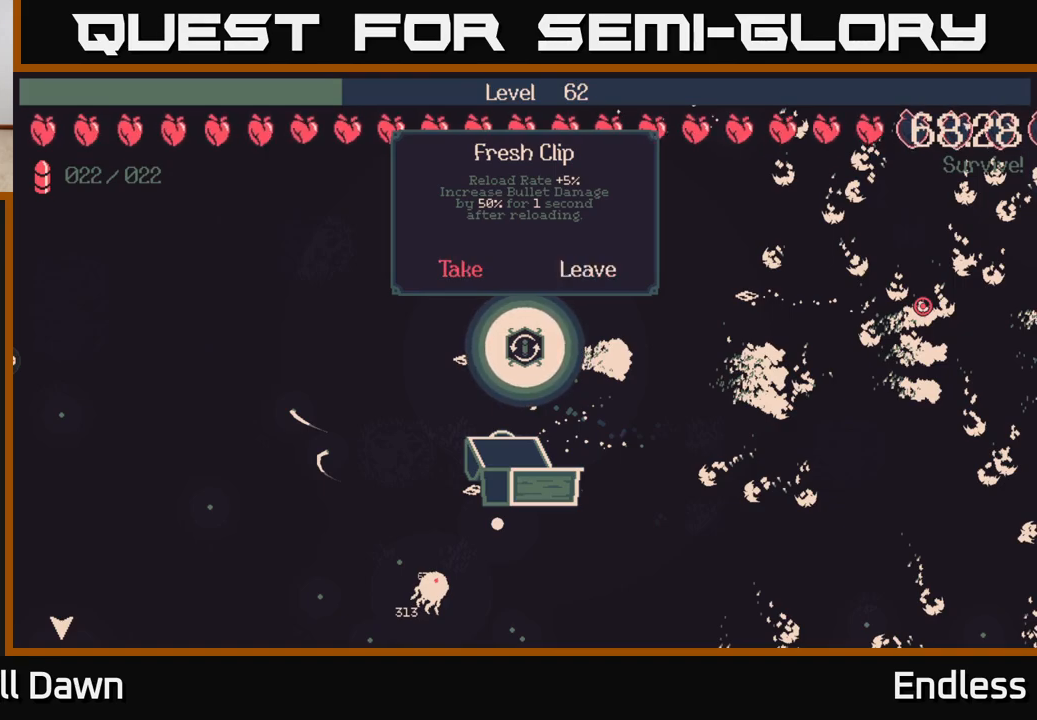
{"buttons": [], "left_stick": "left", "right_stick": "center", "events": [[300, "left_stick", "left"]]}
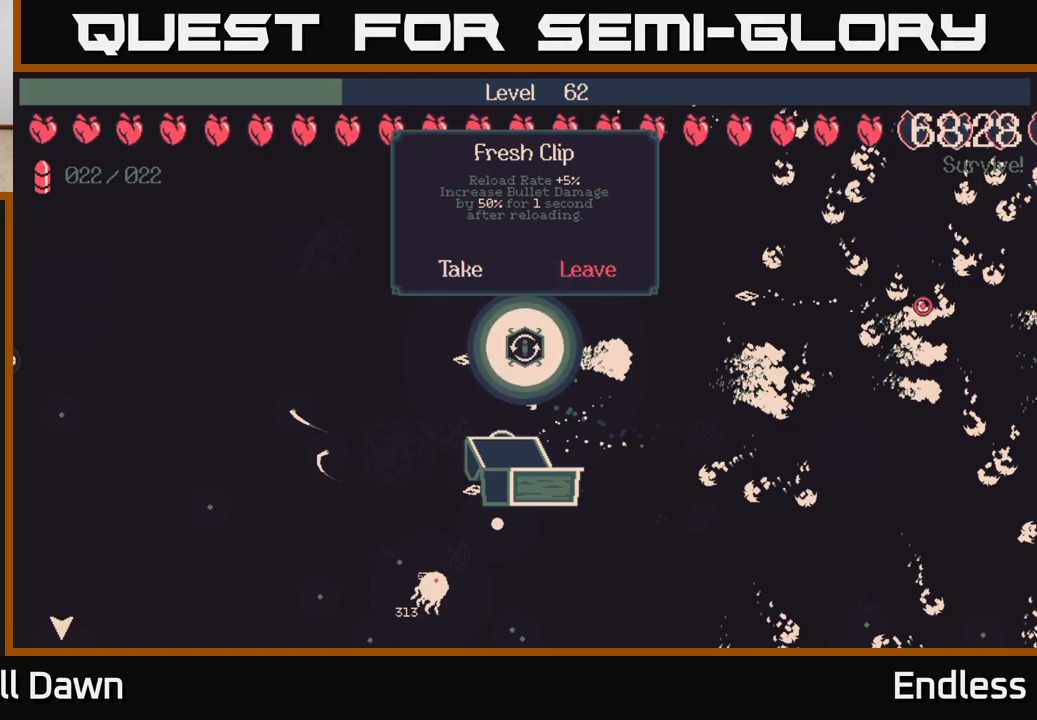
{"buttons": [], "left_stick": "center", "right_stick": "center", "events": [[17, "left_stick", "center"]]}
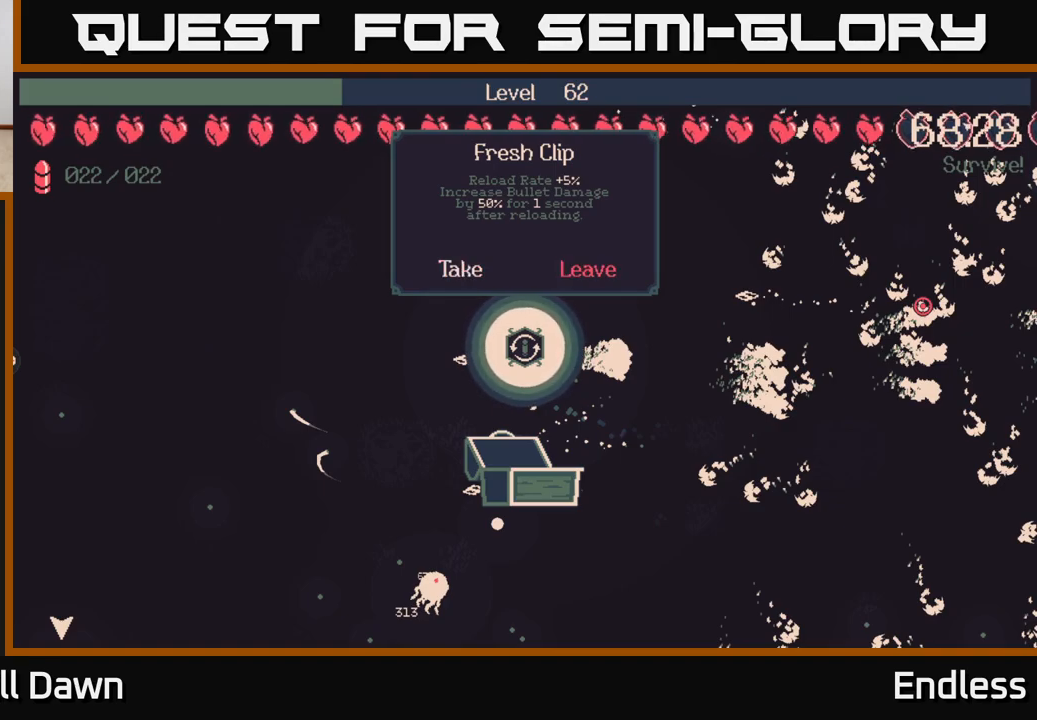
{"buttons": [], "left_stick": "center", "right_stick": "center", "events": [[250, "A", "down"], [317, "A", "up"]]}
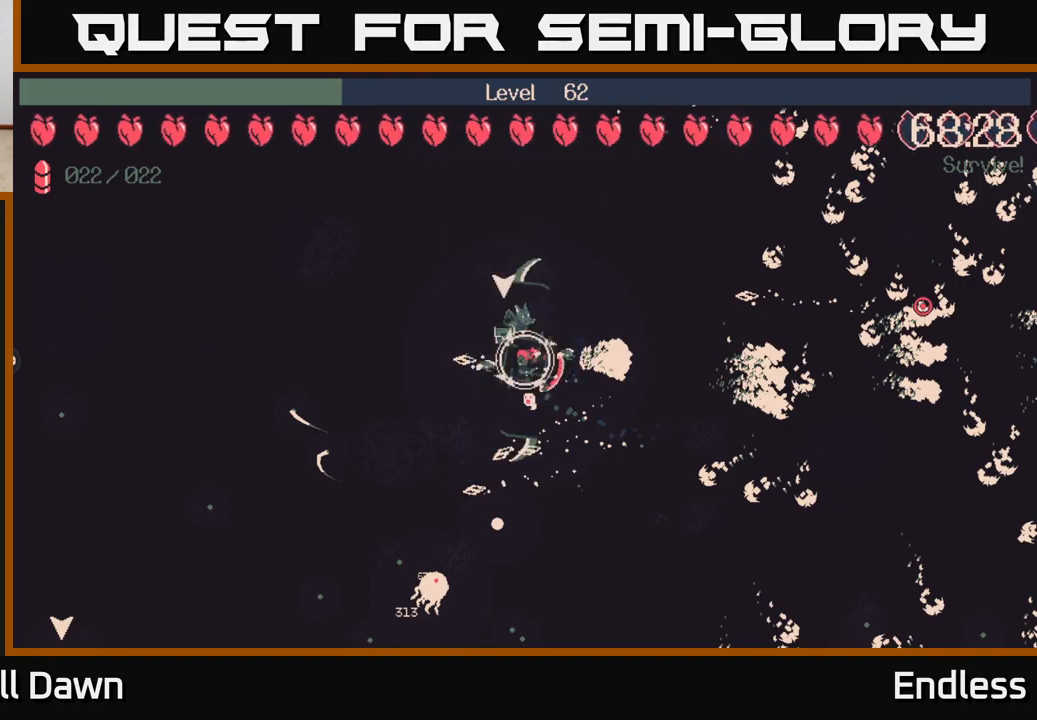
{"buttons": [], "left_stick": "up-left", "right_stick": "center", "events": [[17, "left_stick", "up-left"]]}
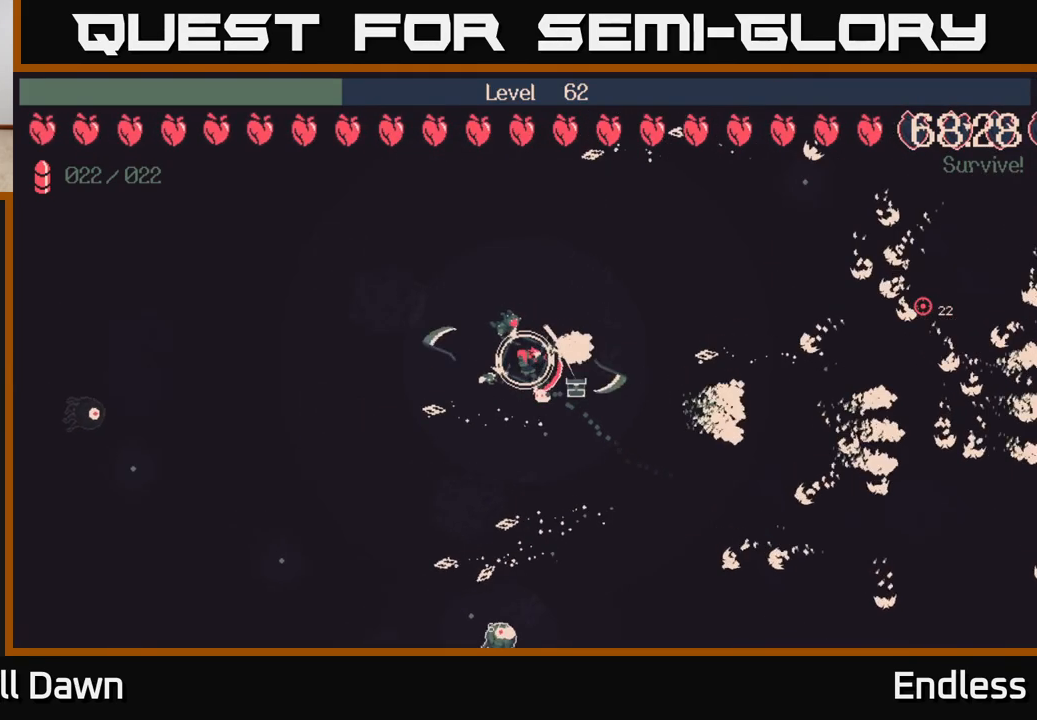
{"buttons": [], "left_stick": "left", "right_stick": "center", "events": [[383, "left_stick", "left"]]}
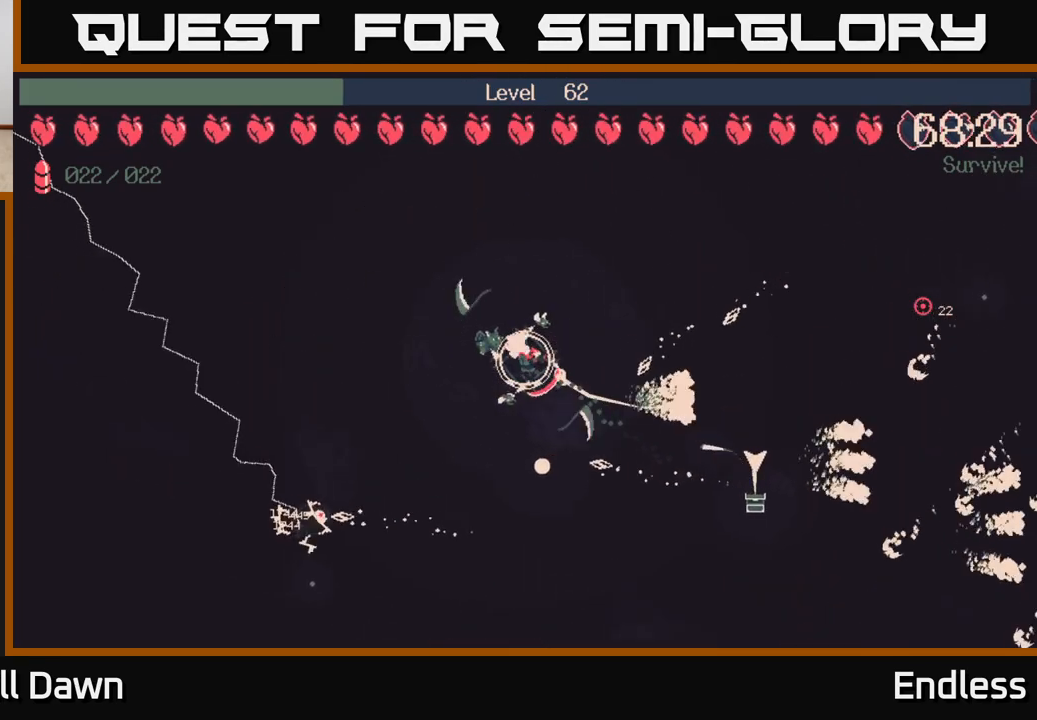
{"buttons": [], "left_stick": "left", "right_stick": "center", "events": [[67, "left_stick", "up-left"], [433, "left_stick", "left"]]}
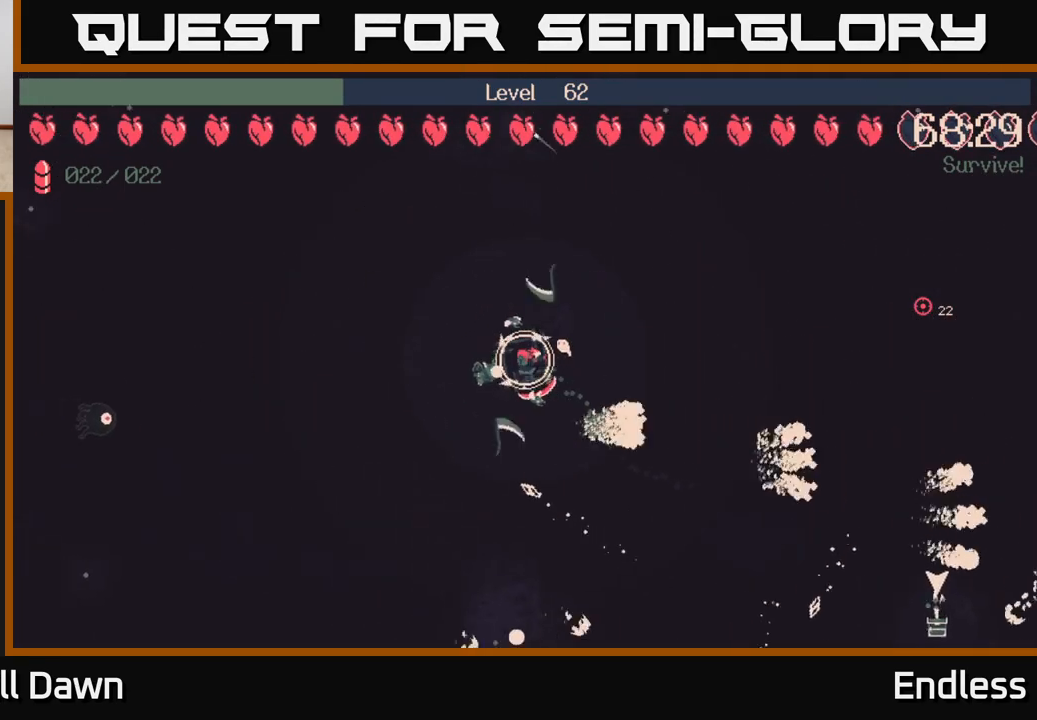
{"buttons": [], "left_stick": "left", "right_stick": "center", "events": []}
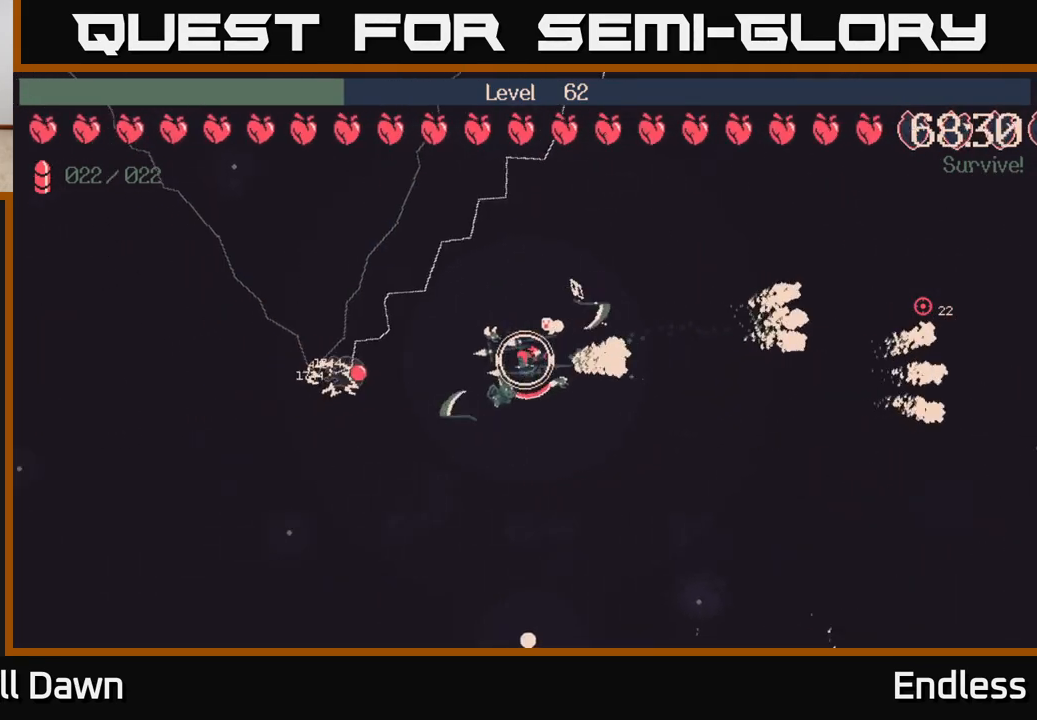
{"buttons": [], "left_stick": "down-left", "right_stick": "center", "events": [[100, "L2", "down"], [200, "left_stick", "down-left"], [250, "L2", "up"]]}
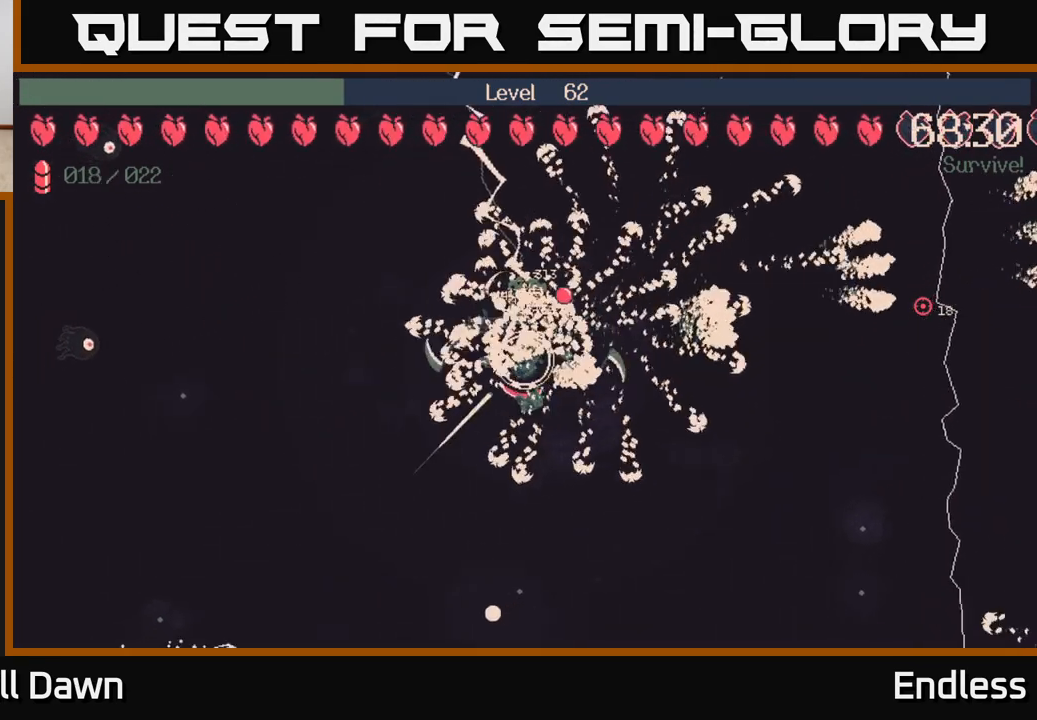
{"buttons": [], "left_stick": "down-left", "right_stick": "center", "events": []}
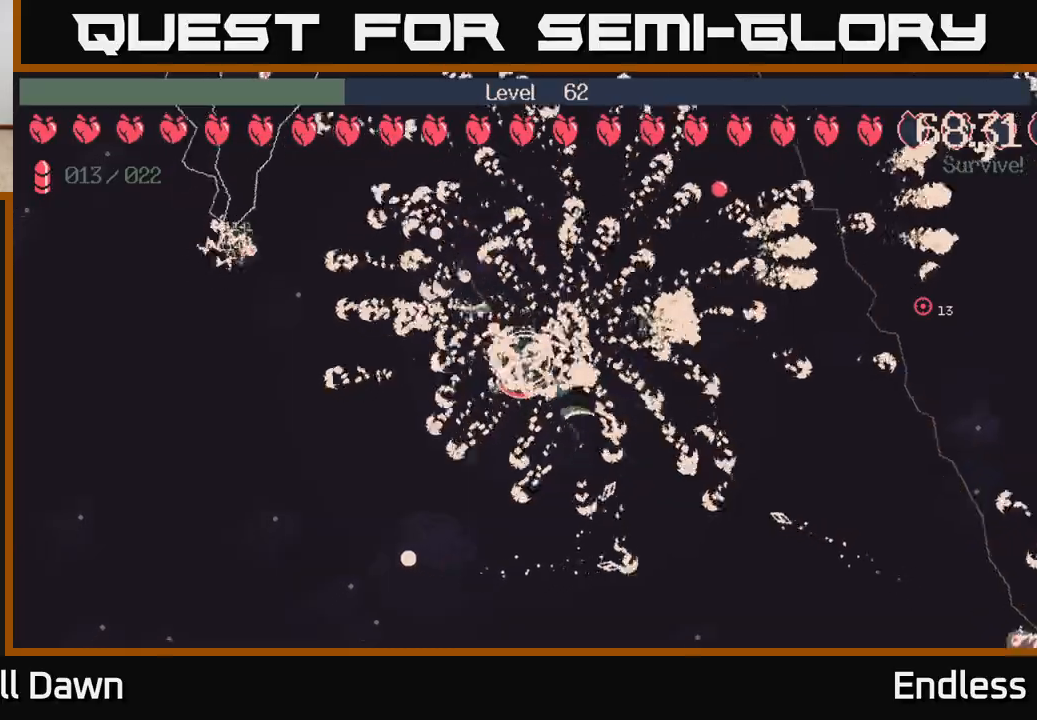
{"buttons": ["L2"], "left_stick": "down-left", "right_stick": "center", "events": [[450, "L2", "down"]]}
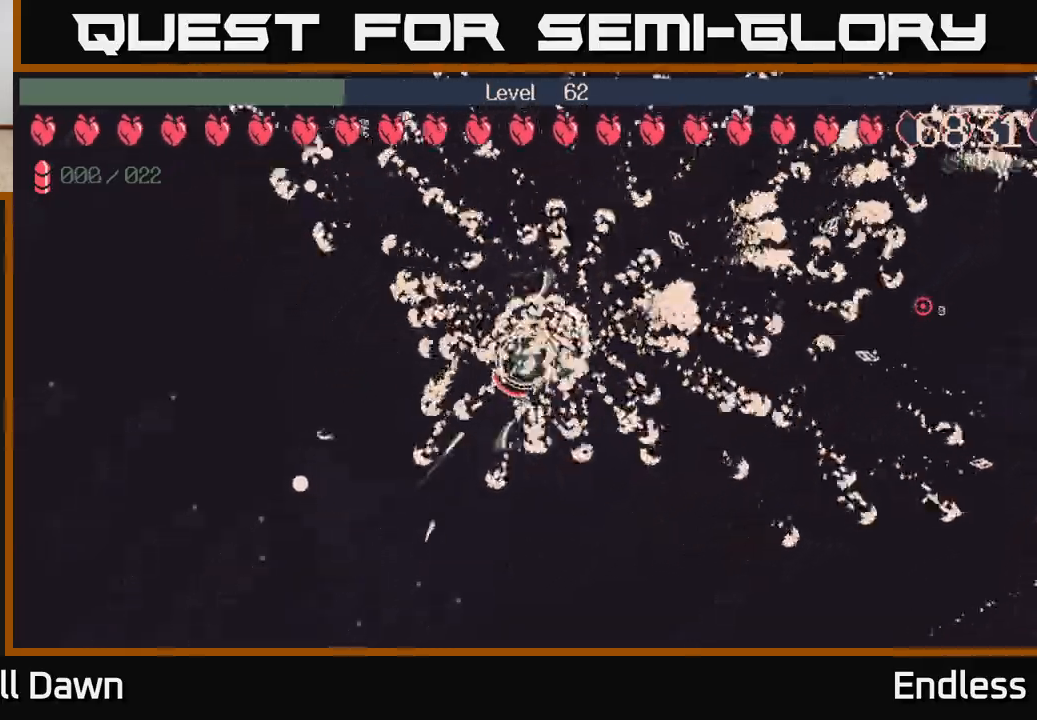
{"buttons": [], "left_stick": "down-left", "right_stick": "center", "events": [[67, "L2", "up"], [200, "L2", "down"], [267, "L2", "up"], [400, "L2", "down"], [500, "L2", "up"]]}
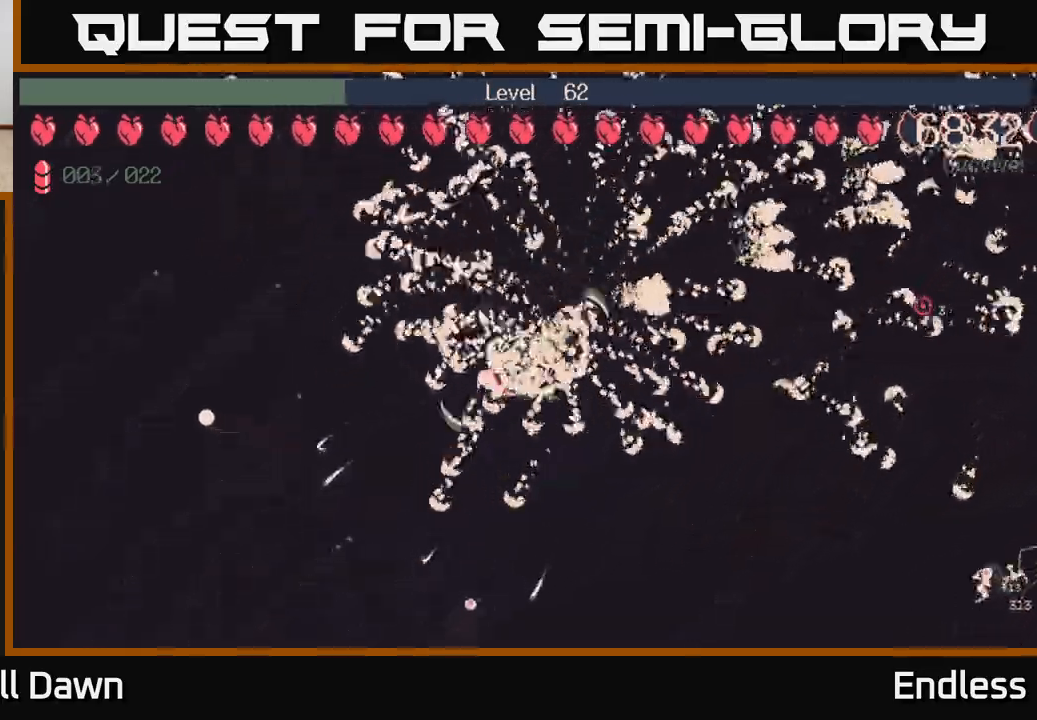
{"buttons": [], "left_stick": "down-right", "right_stick": "center", "events": [[33, "left_stick", "down"], [200, "L2", "down"], [367, "L2", "up"], [417, "left_stick", "down-right"]]}
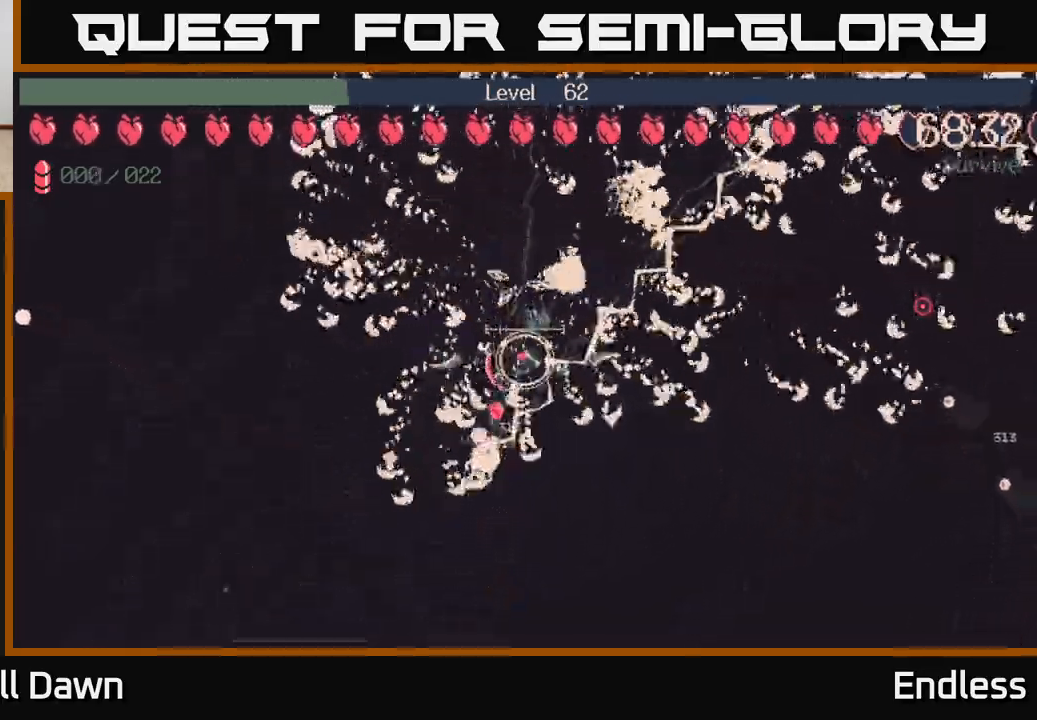
{"buttons": ["L2"], "left_stick": "down-right", "right_stick": "center", "events": [[50, "L2", "down"], [183, "L2", "up"], [250, "L2", "down"], [350, "L2", "up"], [433, "L2", "down"]]}
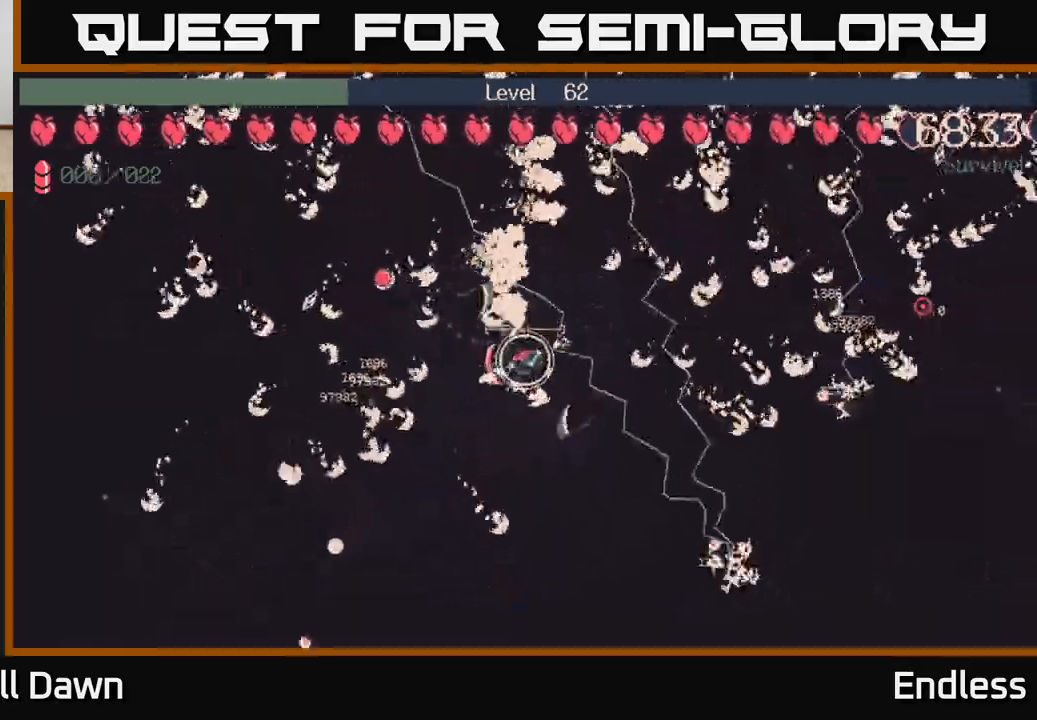
{"buttons": [], "left_stick": "down-right", "right_stick": "center", "events": [[17, "L2", "up"], [150, "L2", "down"], [250, "L2", "up"], [383, "L2", "down"], [483, "L2", "up"]]}
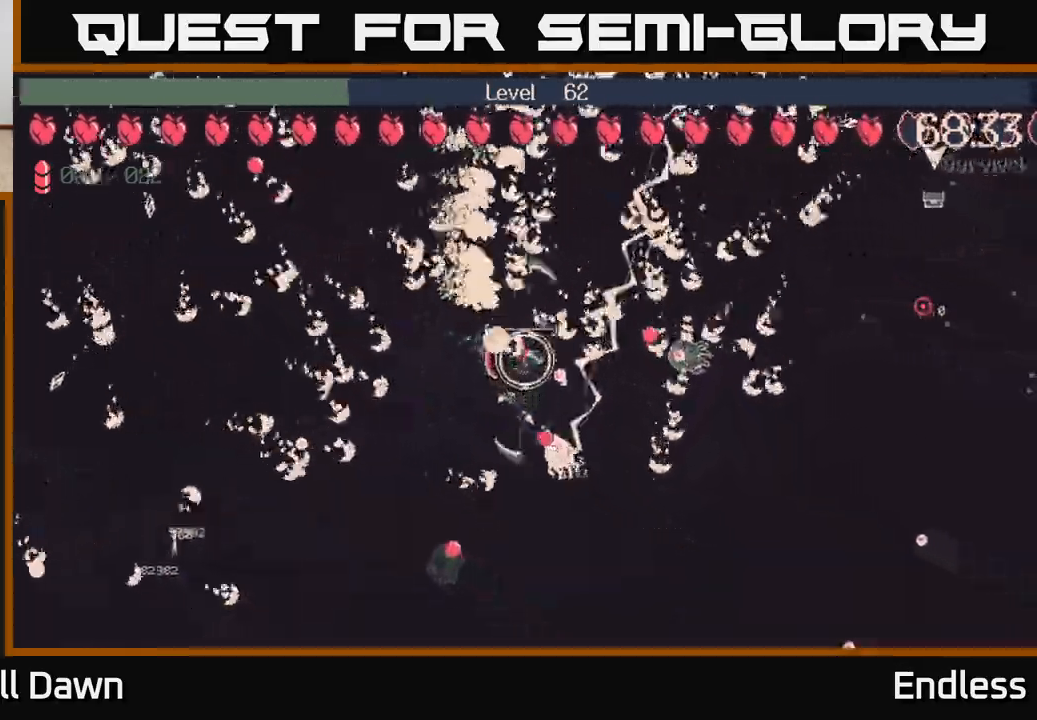
{"buttons": [], "left_stick": "down-right", "right_stick": "center", "events": [[100, "L2", "down"], [217, "L2", "up"], [283, "L2", "down"], [400, "L2", "up"]]}
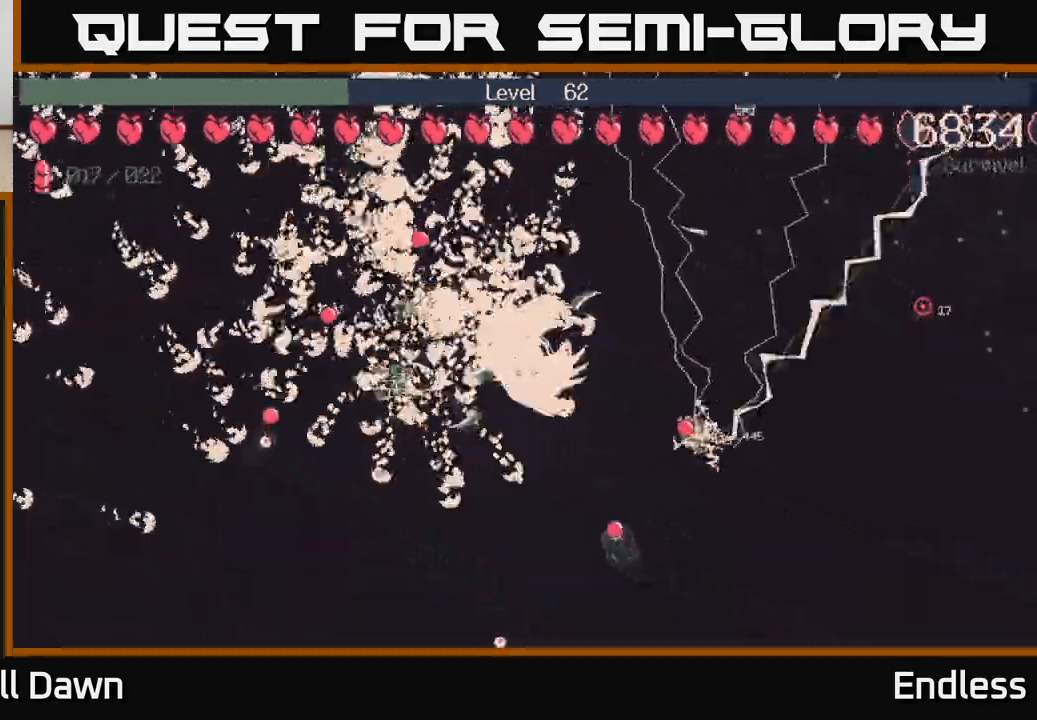
{"buttons": [], "left_stick": "up-right", "right_stick": "center", "events": [[217, "left_stick", "up-right"], [283, "left_stick", "up"], [450, "left_stick", "up-right"]]}
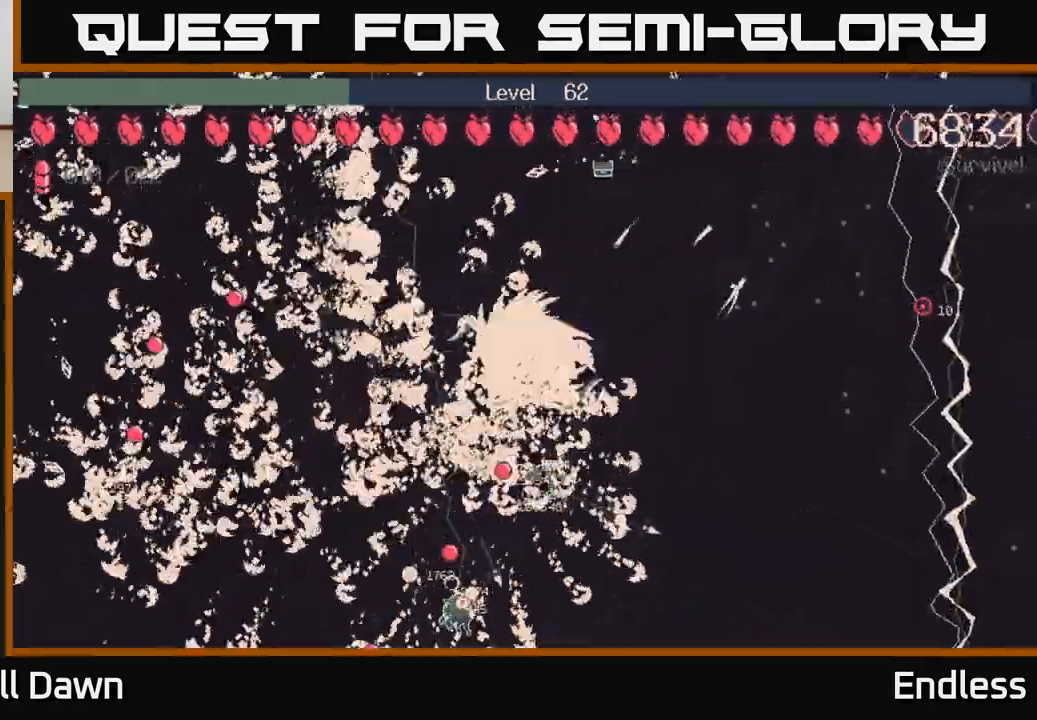
{"buttons": [], "left_stick": "down-right", "right_stick": "center", "events": [[250, "left_stick", "right"], [483, "left_stick", "down-right"]]}
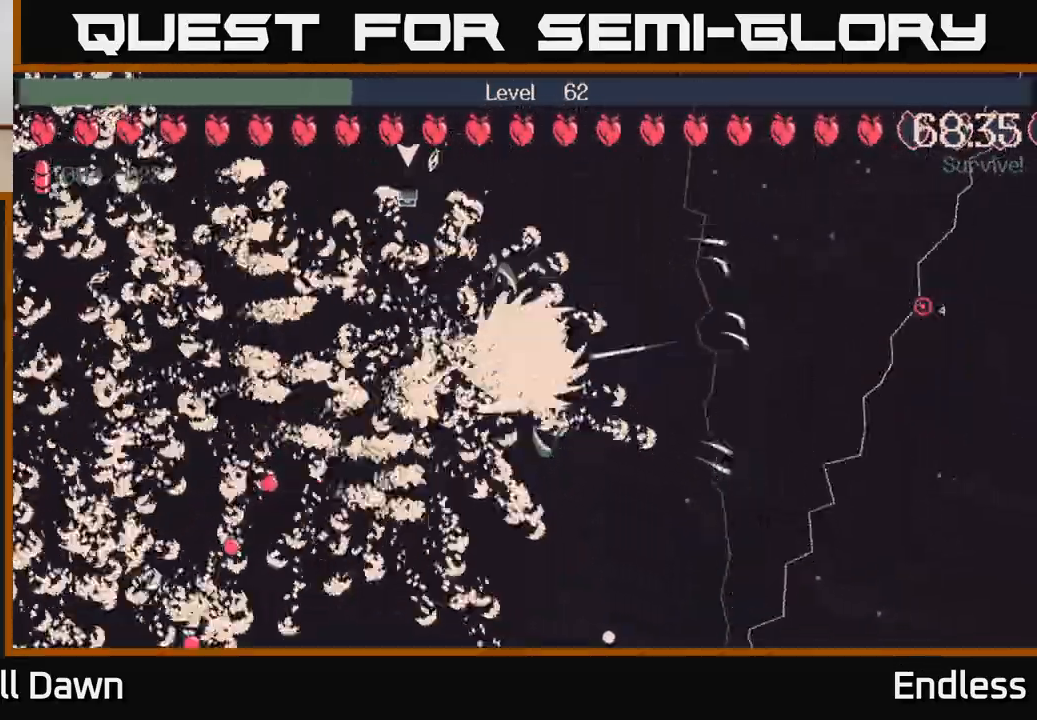
{"buttons": [], "left_stick": "down-right", "right_stick": "center", "events": []}
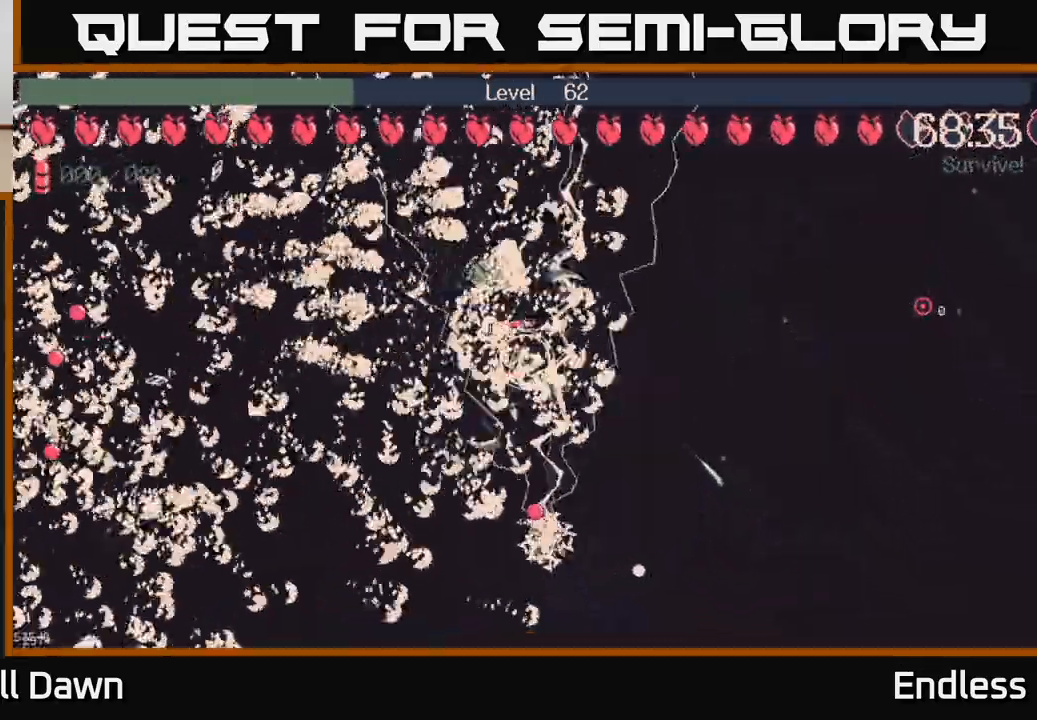
{"buttons": [], "left_stick": "down-right", "right_stick": "center", "events": []}
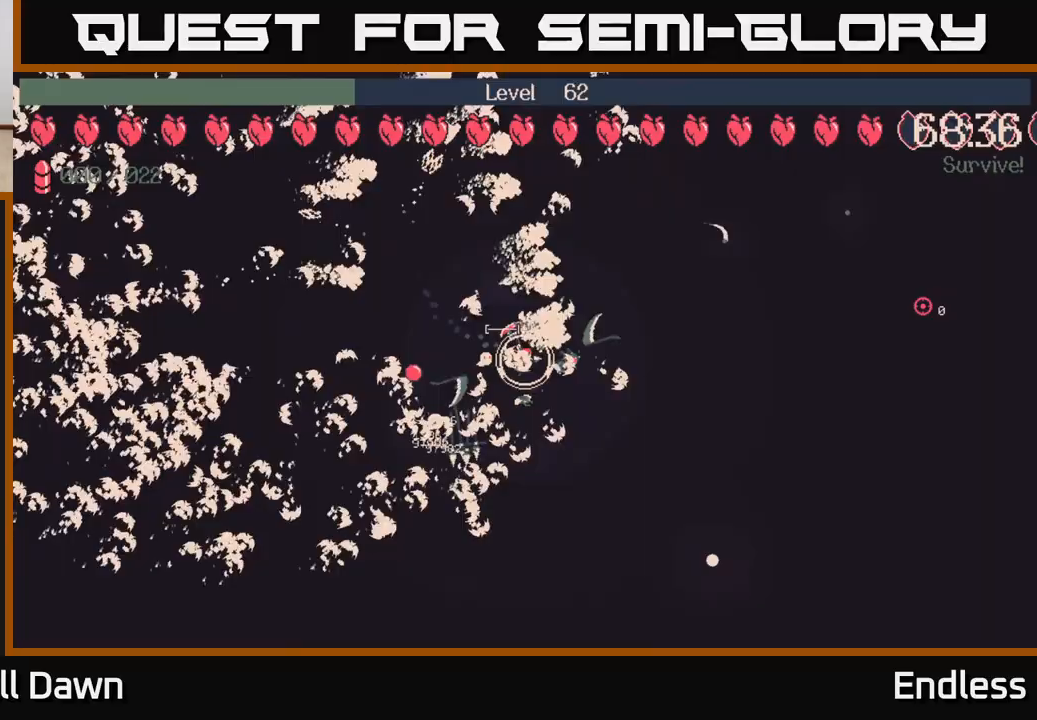
{"buttons": [], "left_stick": "down", "right_stick": "center", "events": [[483, "left_stick", "down"]]}
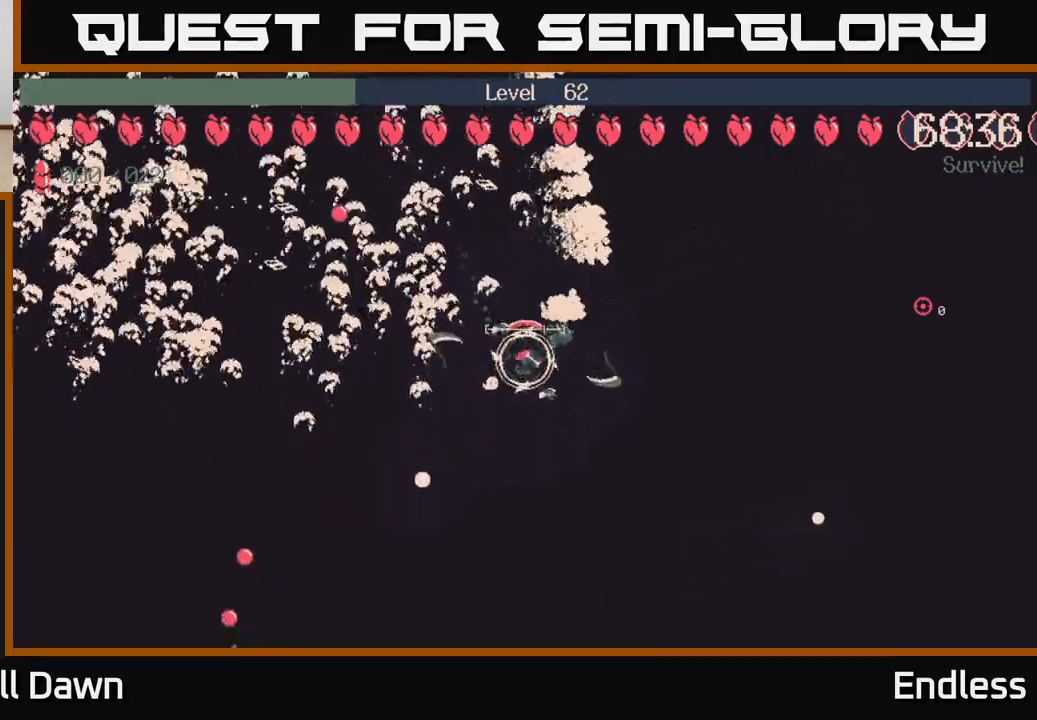
{"buttons": [], "left_stick": "down-right", "right_stick": "center", "events": [[150, "L2", "down"], [167, "left_stick", "down-right"], [283, "L2", "up"], [383, "L2", "down"], [500, "L2", "up"]]}
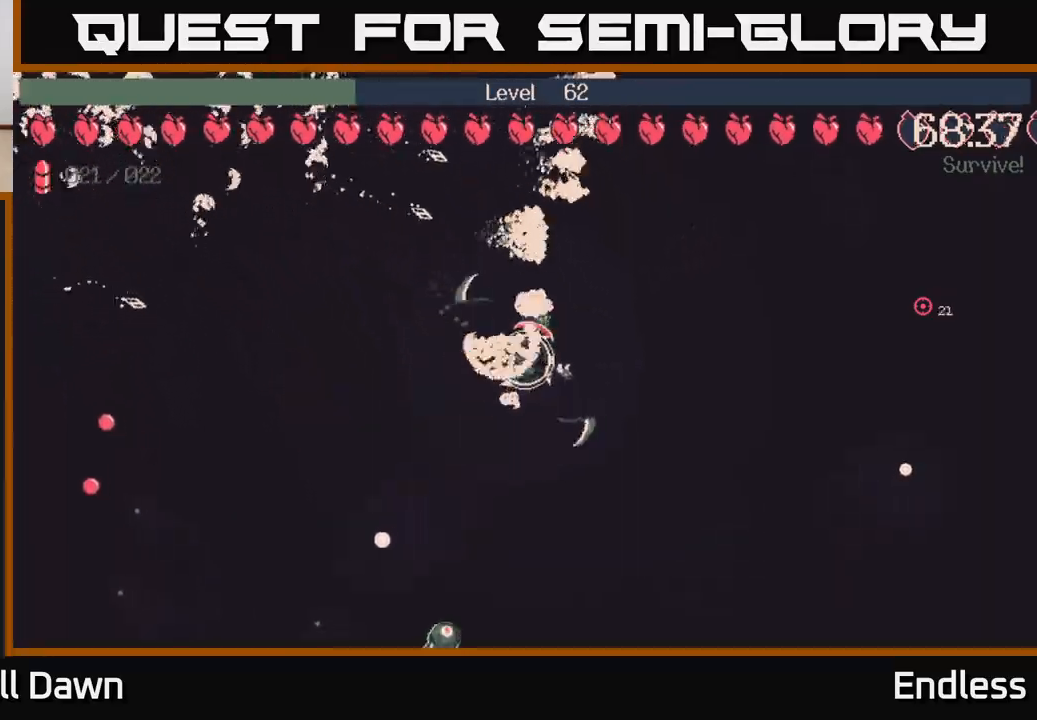
{"buttons": [], "left_stick": "down-right", "right_stick": "center", "events": [[83, "L2", "down"], [183, "L2", "up"]]}
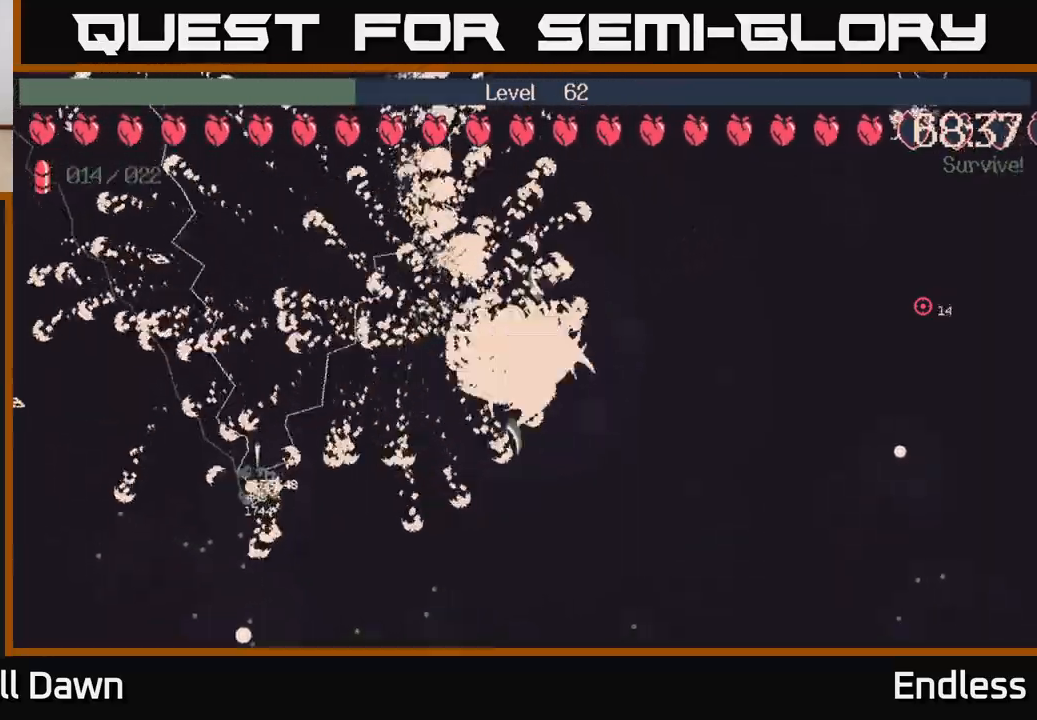
{"buttons": [], "left_stick": "down-right", "right_stick": "center", "events": []}
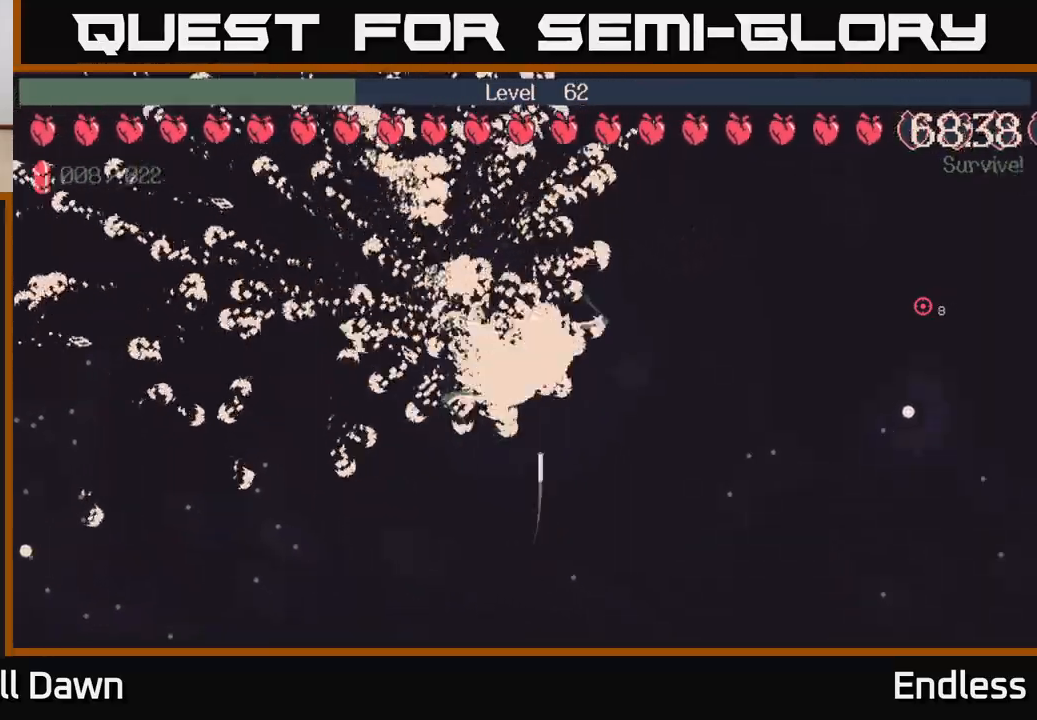
{"buttons": [], "left_stick": "down-right", "right_stick": "center", "events": []}
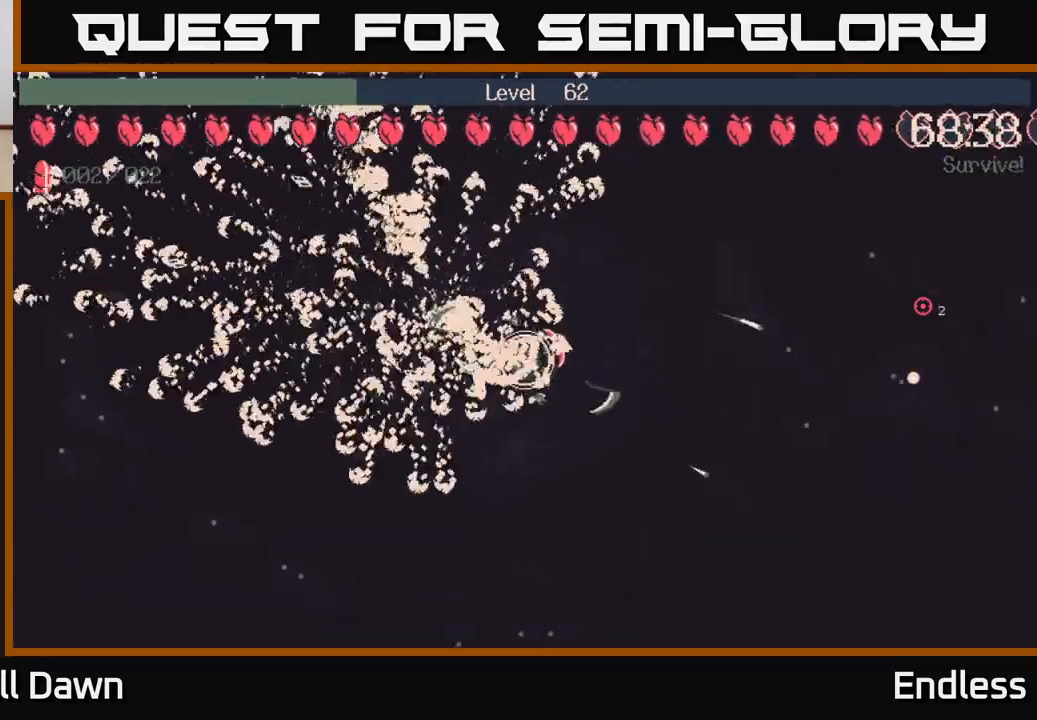
{"buttons": [], "left_stick": "right", "right_stick": "center", "events": [[33, "left_stick", "right"]]}